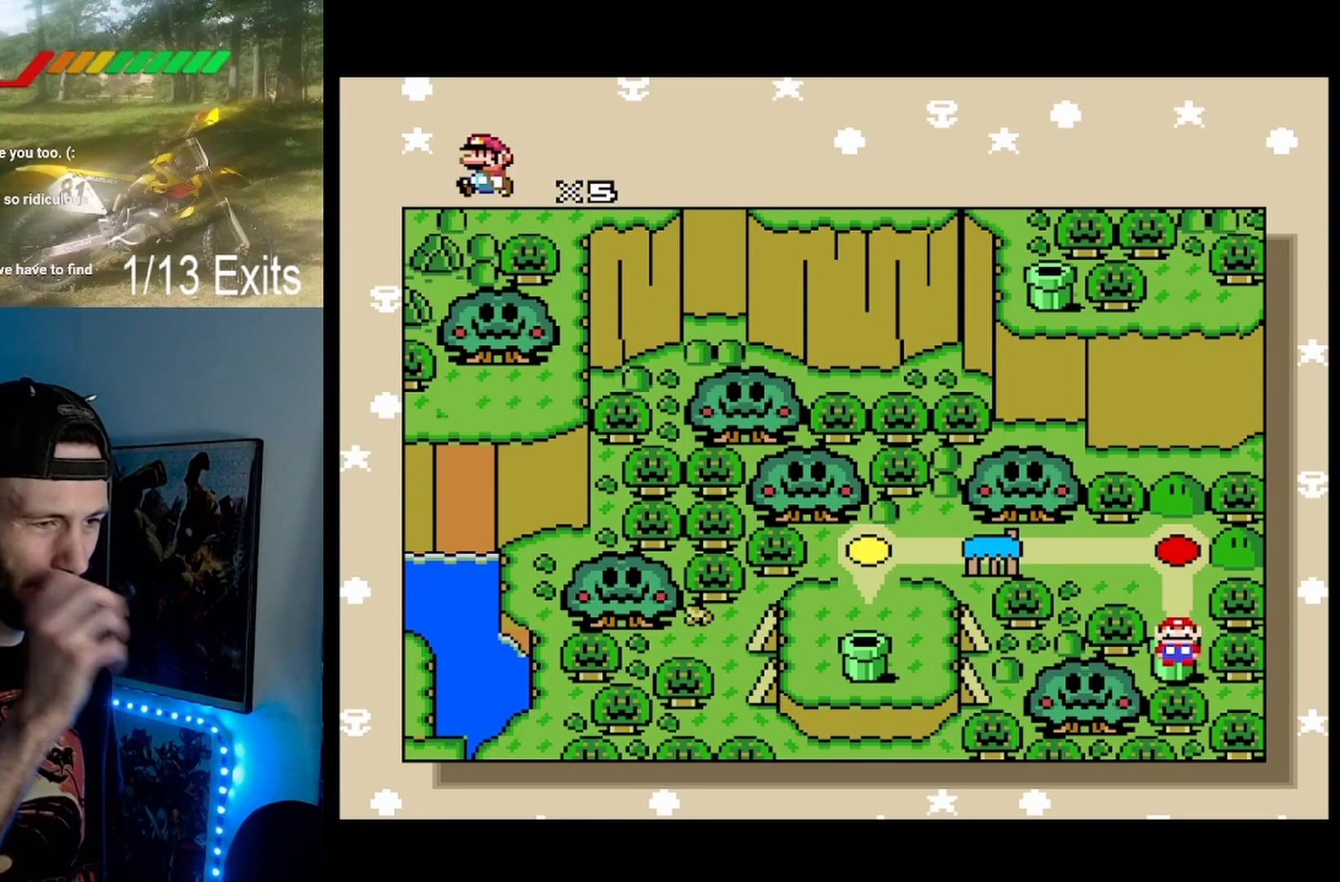
Gameplay with a controller (Nintendo layout); each line is a JSON object with the inputs held at the frame after it. "events" lists button and stick changes between this image and that frame as [ms after this image, input, new state], when the widget could be followed in between. Not read: B DPAD_UP L1 L3 R1 R3.
{"buttons": [], "events": []}
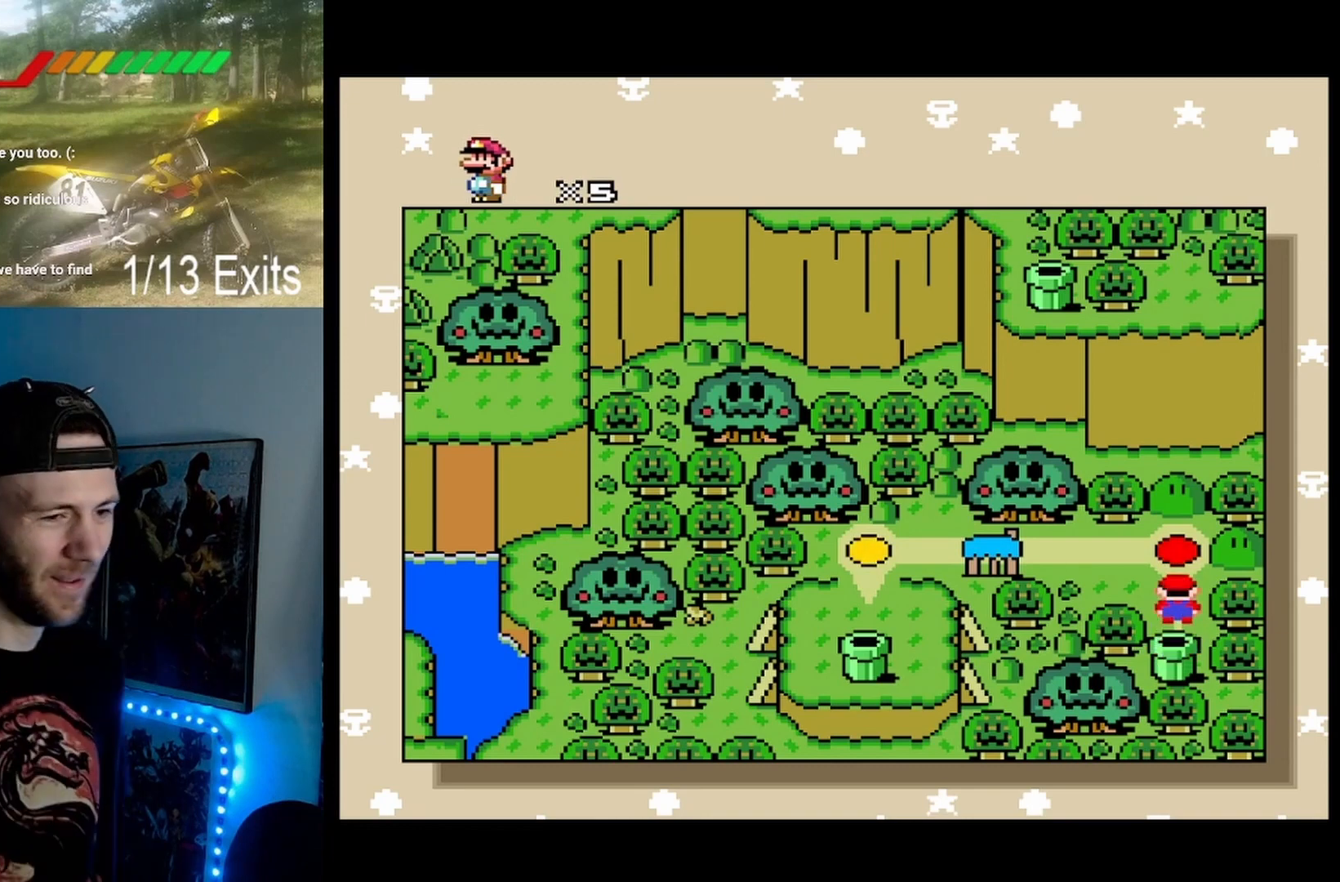
{"buttons": [], "events": []}
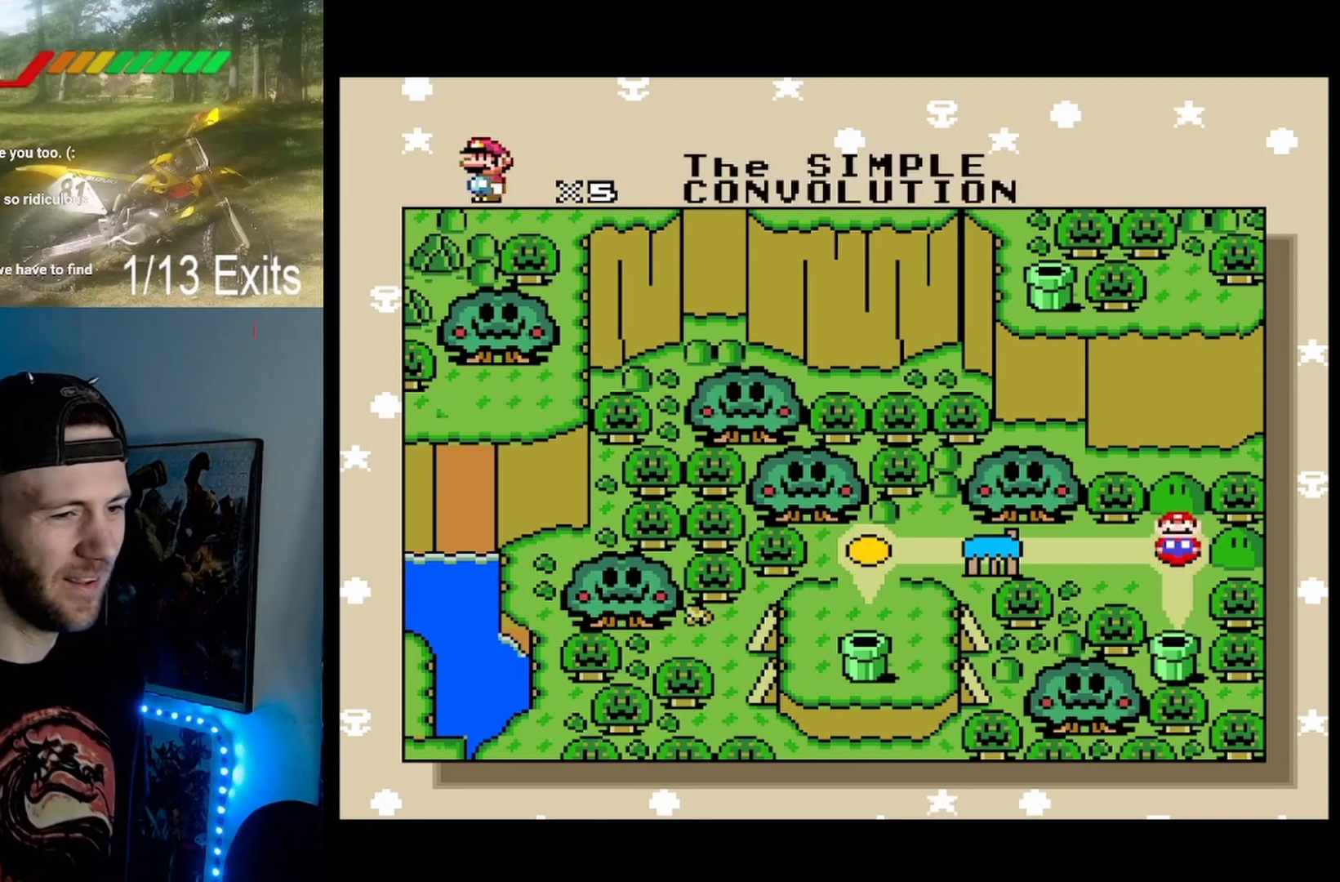
{"buttons": [], "events": []}
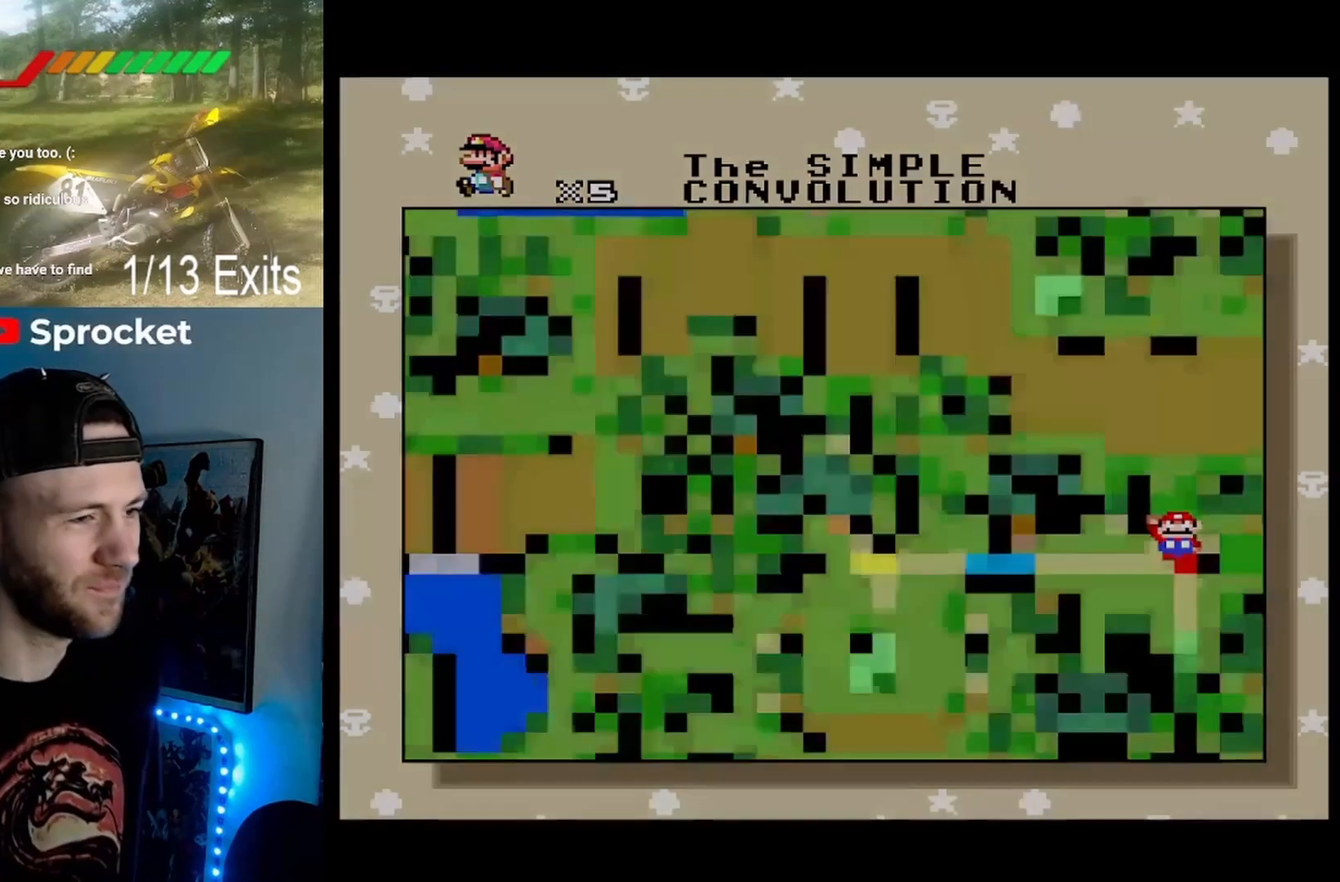
{"buttons": [], "events": []}
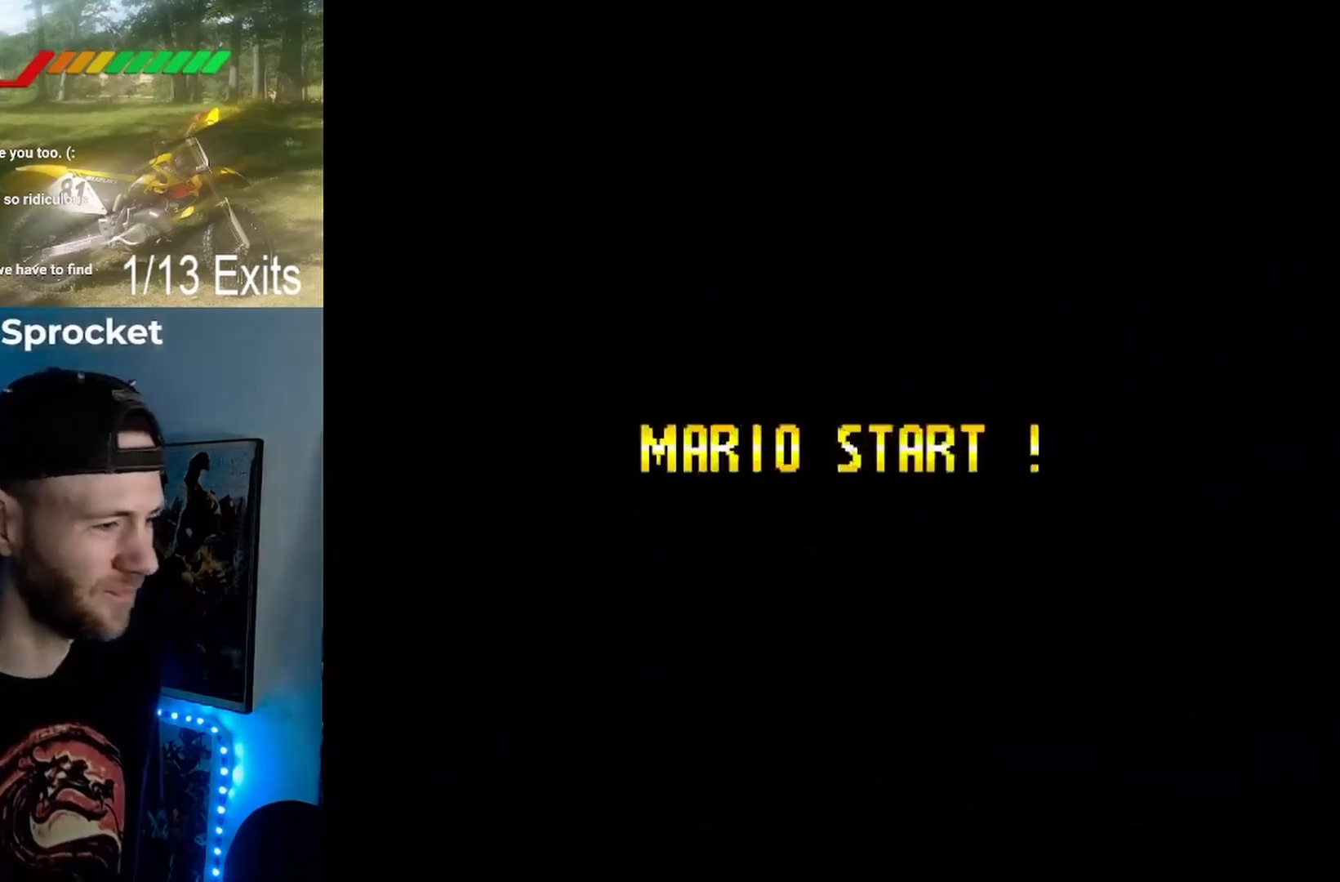
{"buttons": [], "events": []}
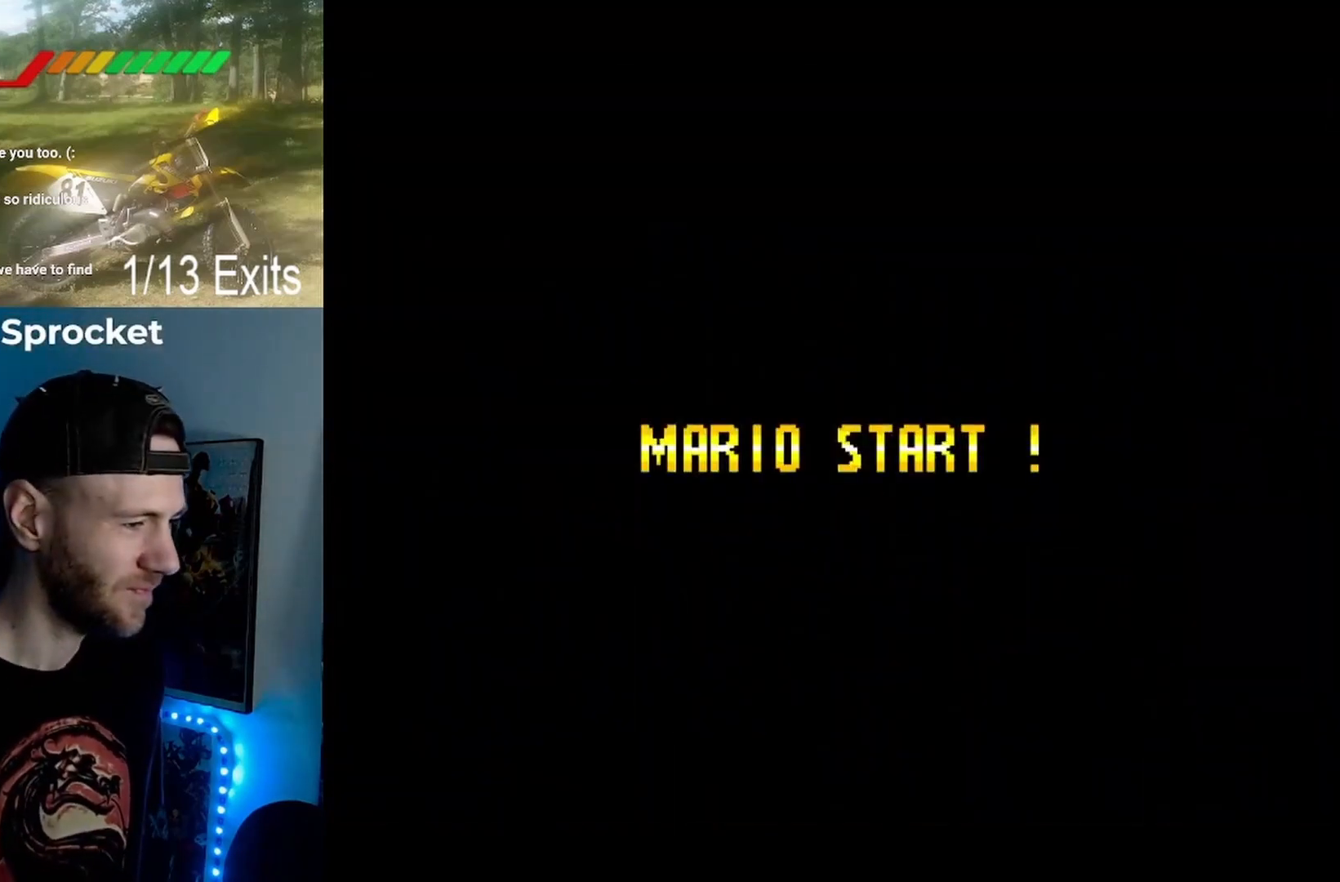
{"buttons": [], "events": []}
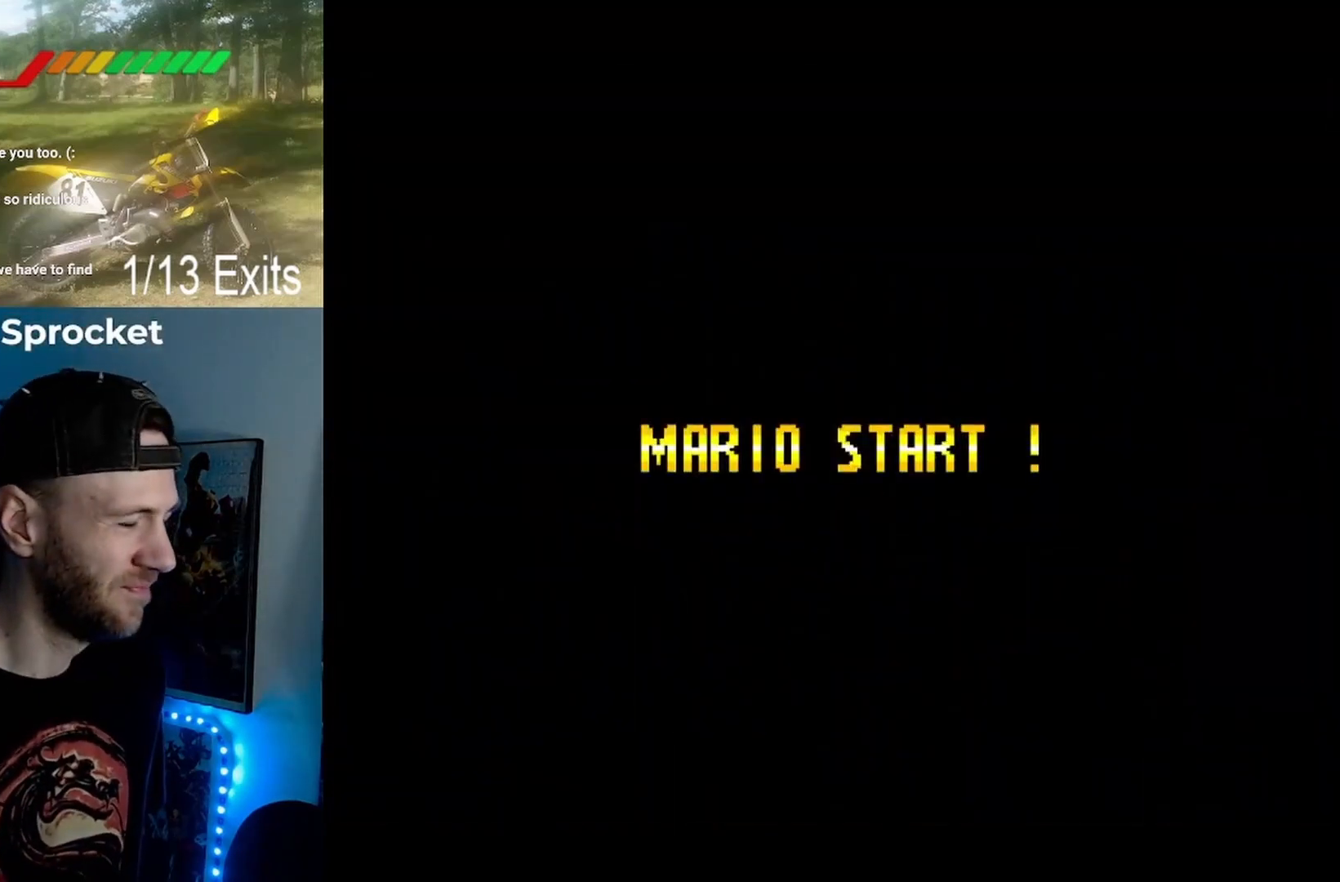
{"buttons": [], "events": []}
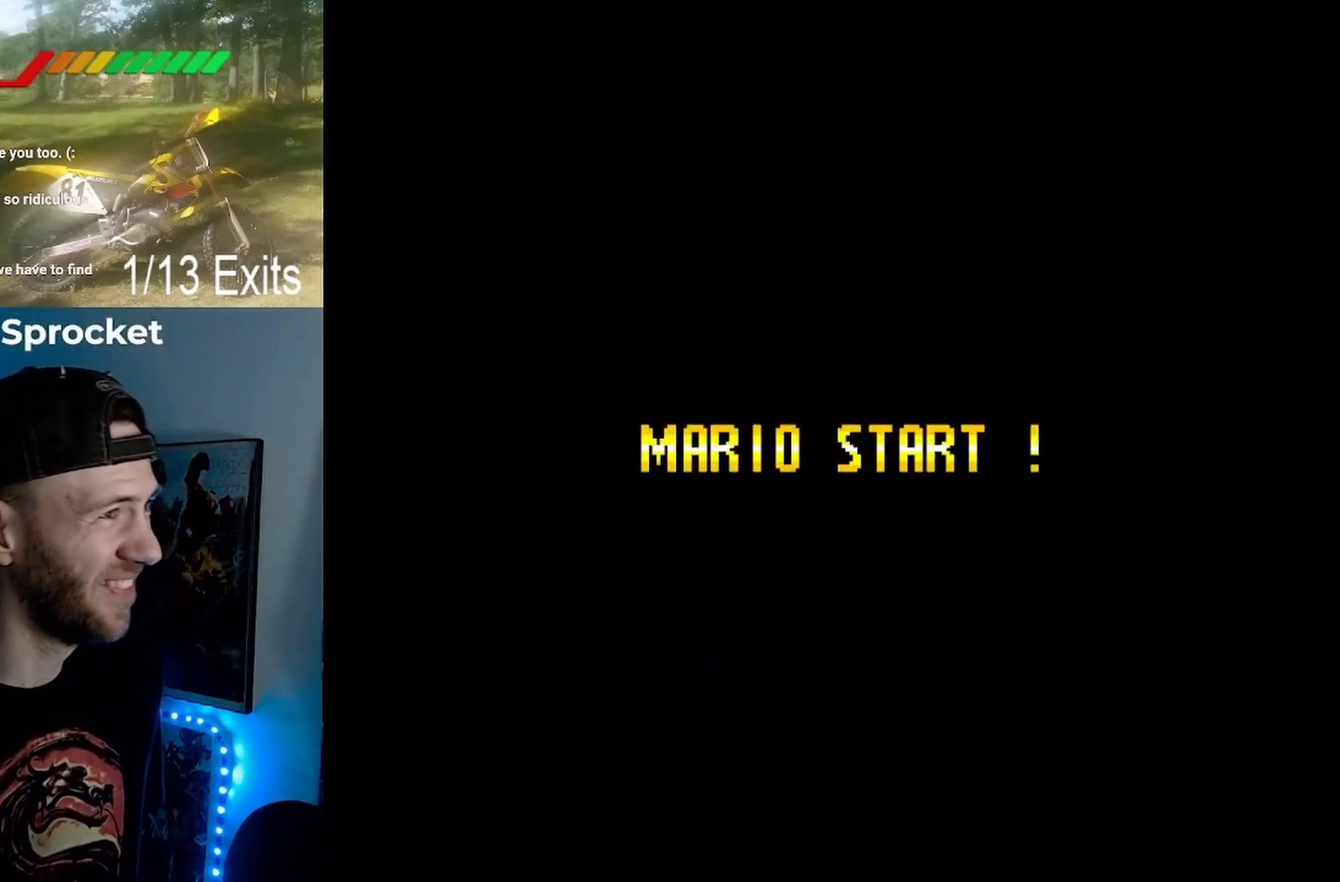
{"buttons": [], "events": []}
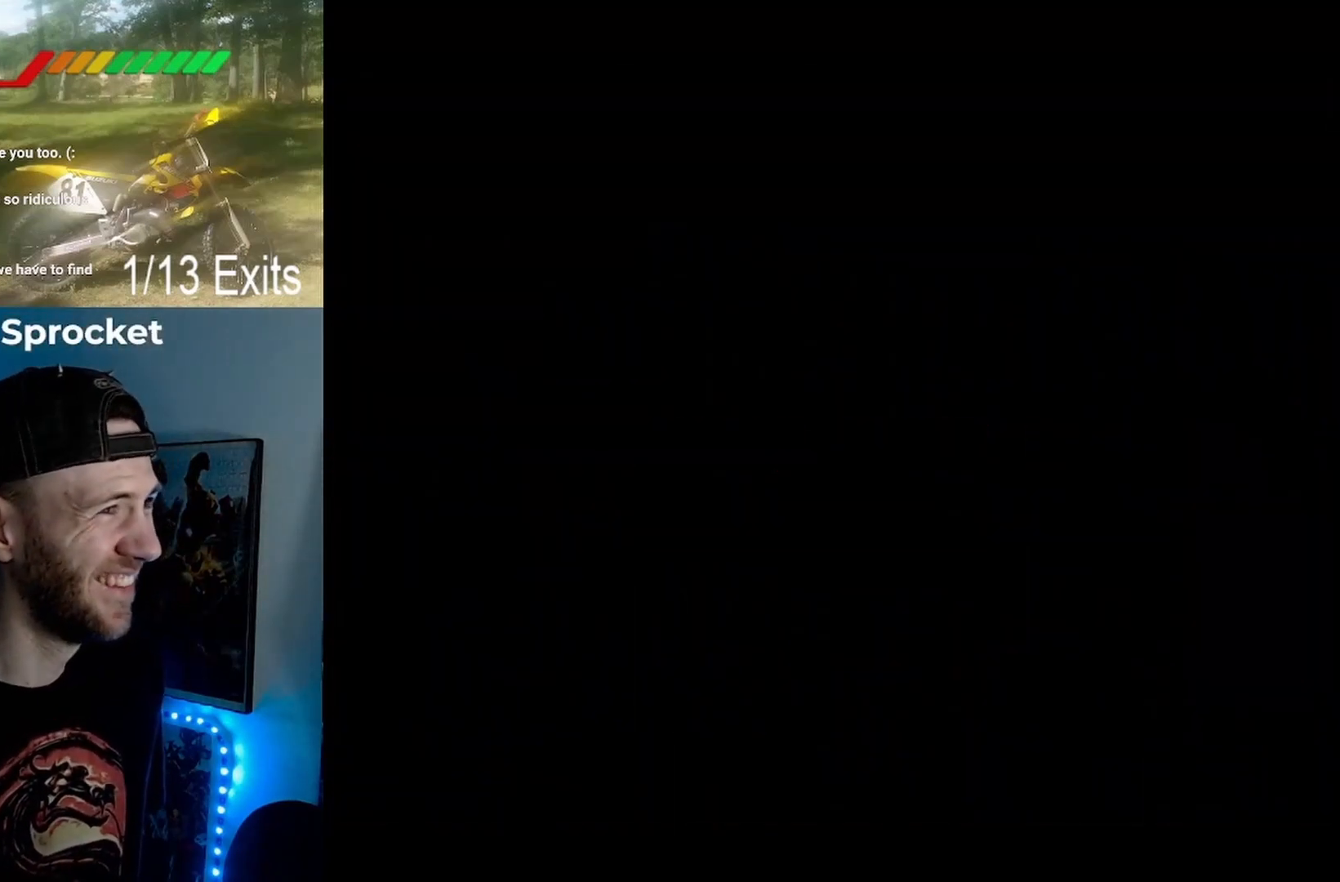
{"buttons": [], "events": []}
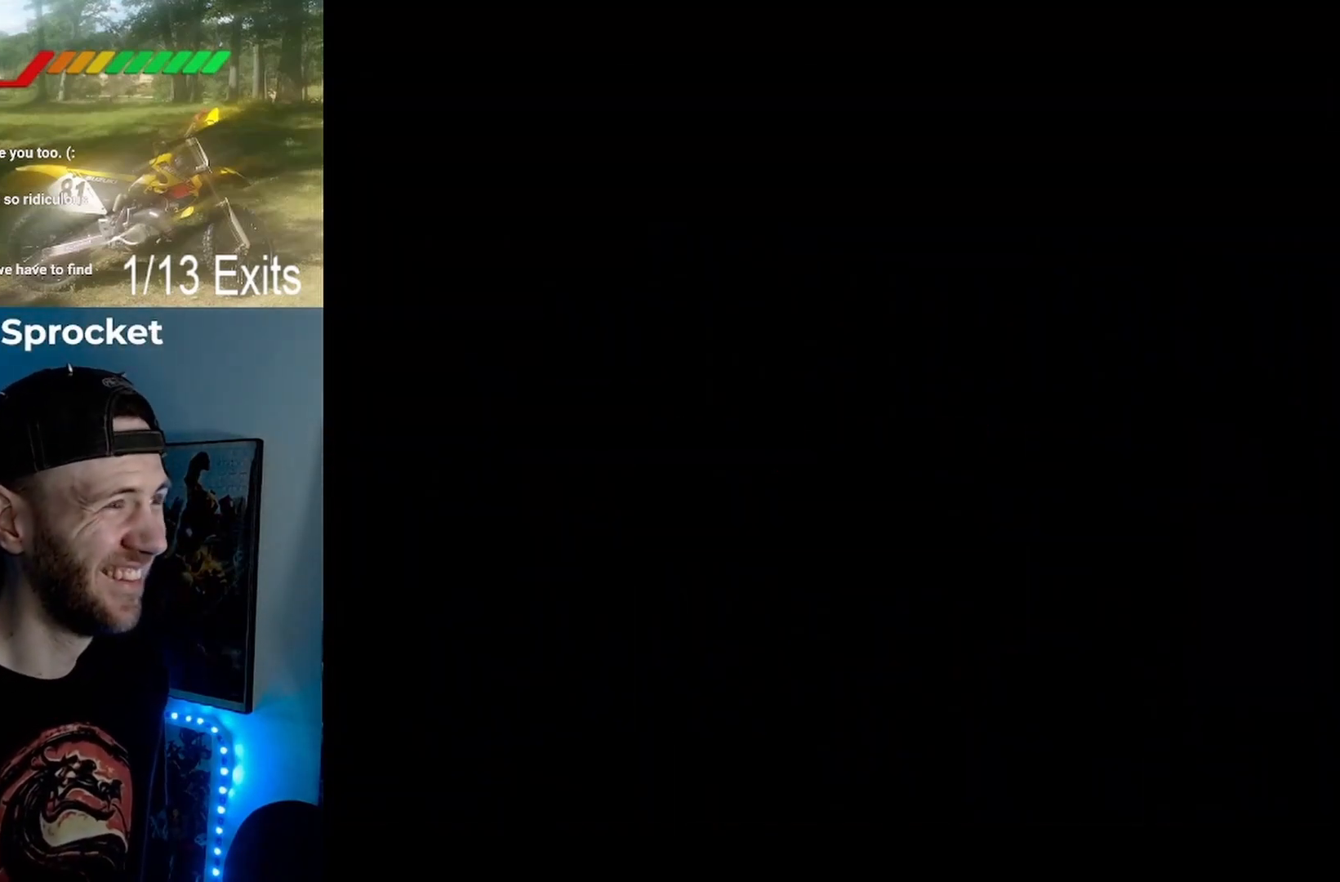
{"buttons": ["Y"], "events": [[467, "Y", "down"]]}
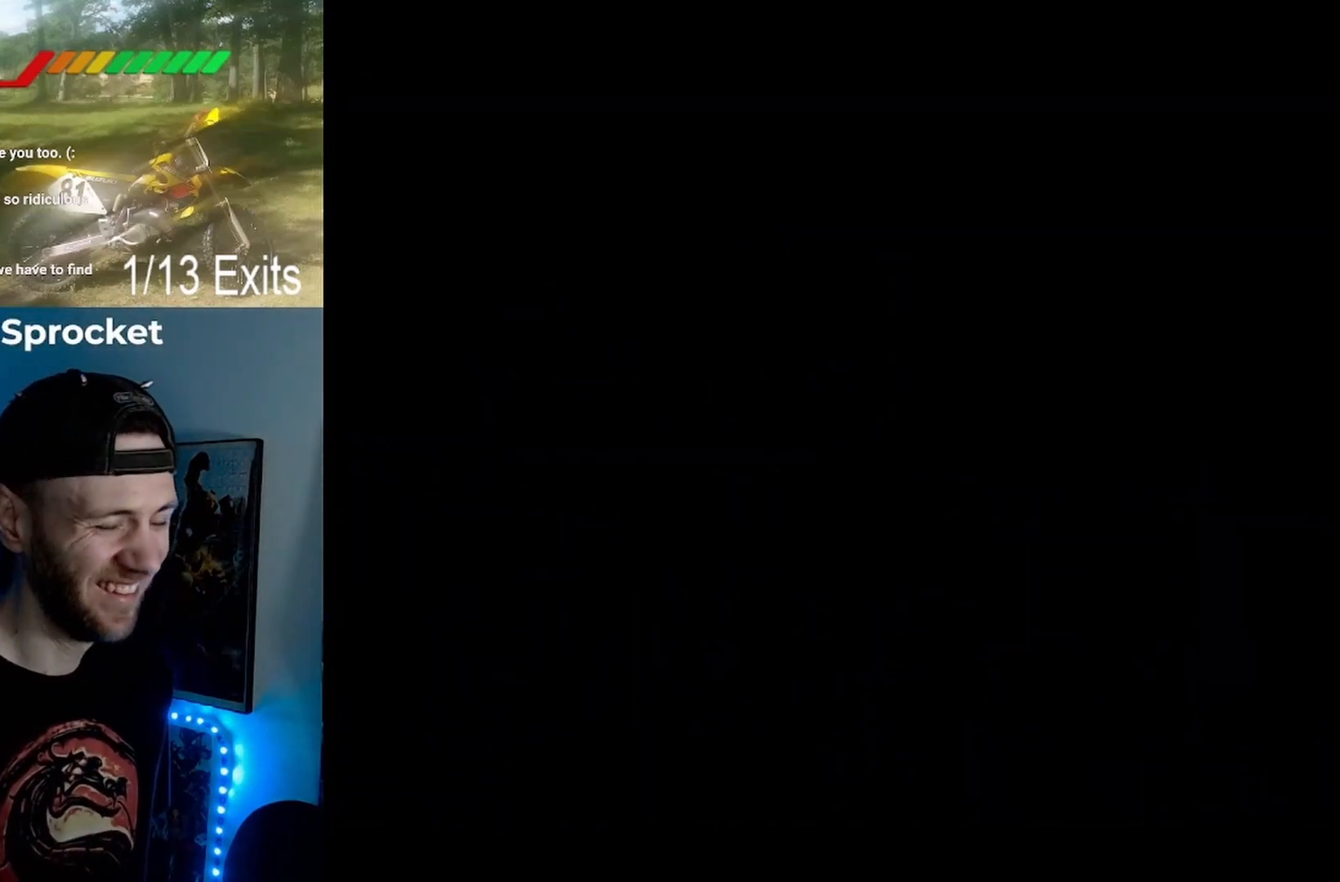
{"buttons": ["Y"], "events": []}
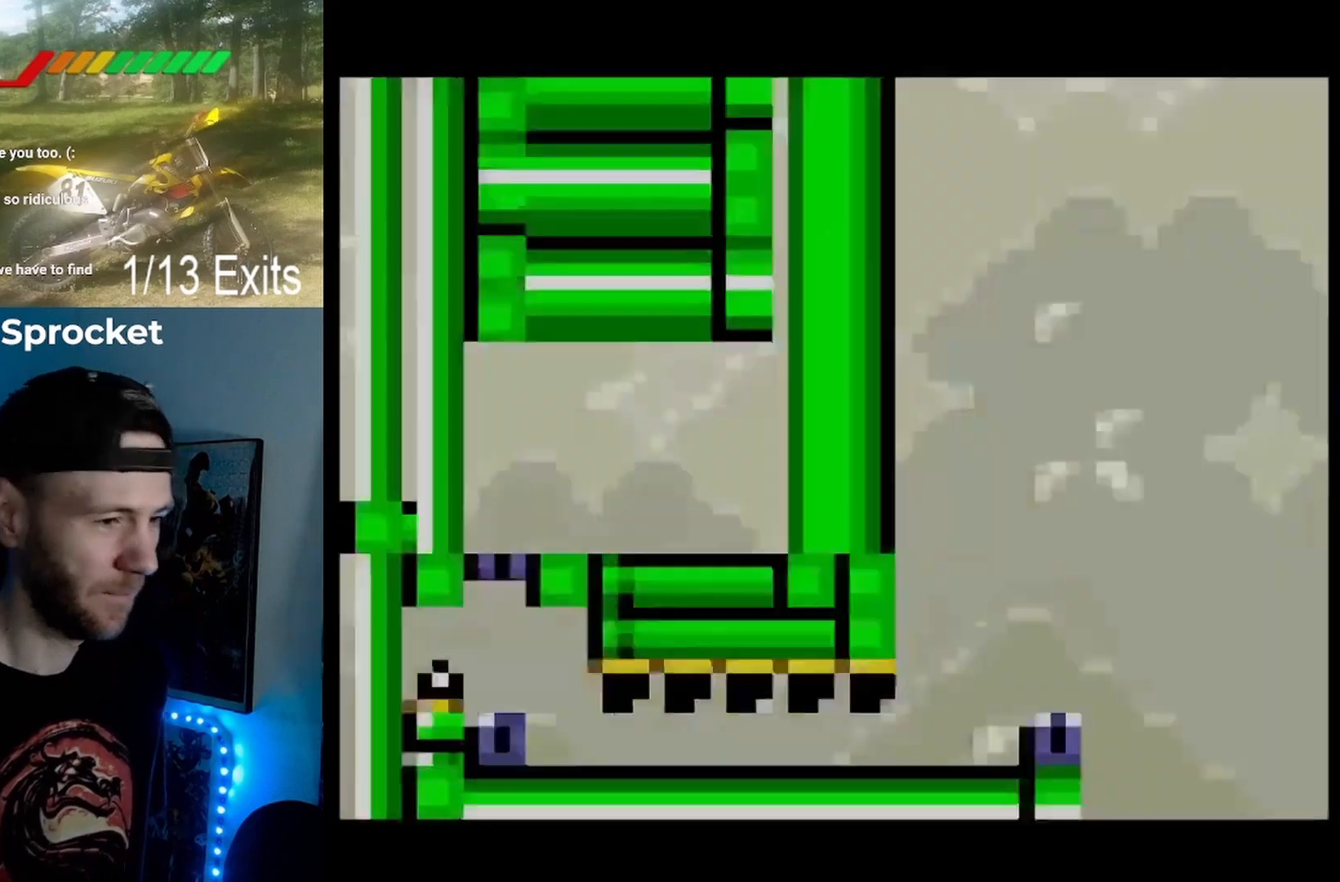
{"buttons": ["Y"], "events": []}
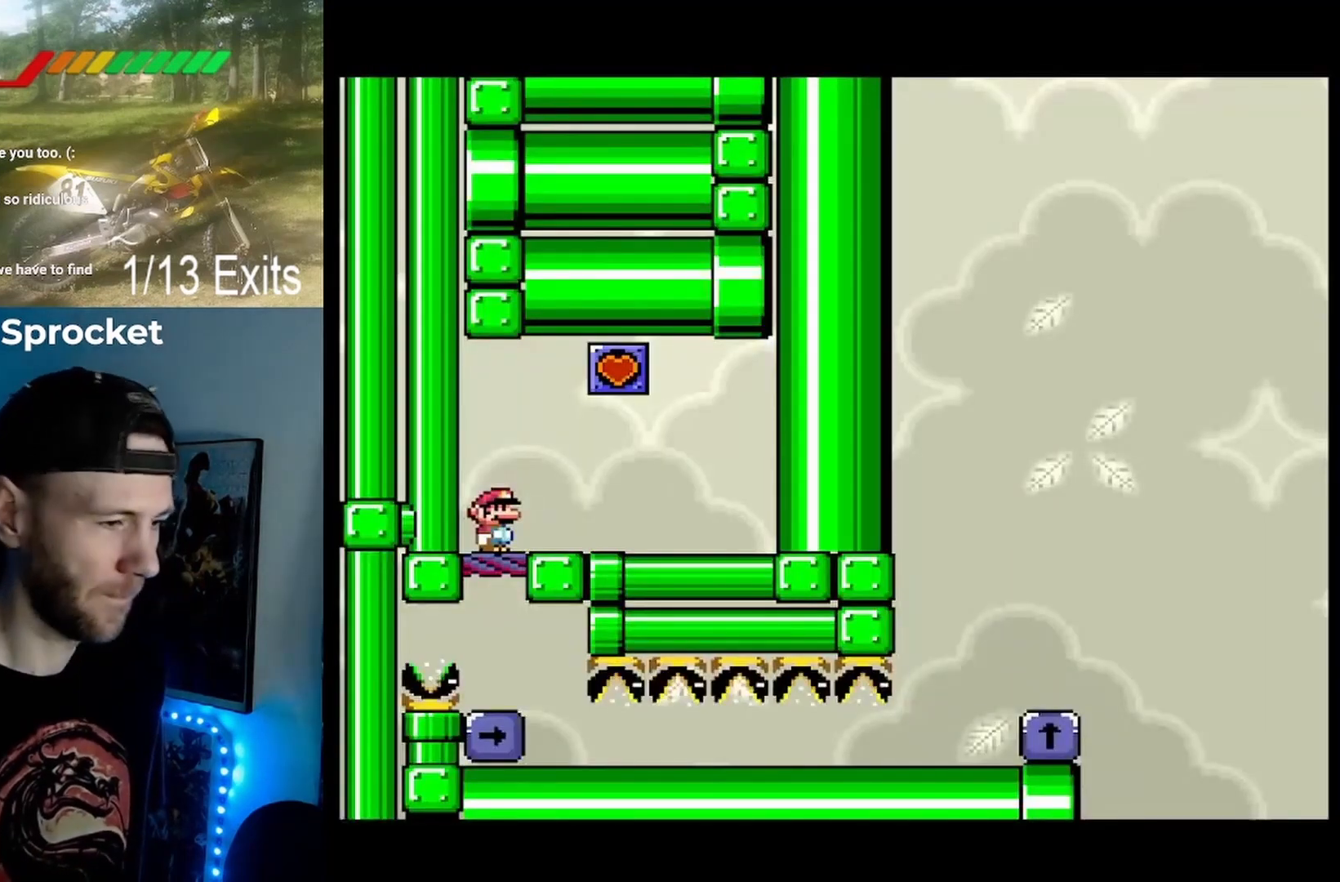
{"buttons": ["Y"], "events": []}
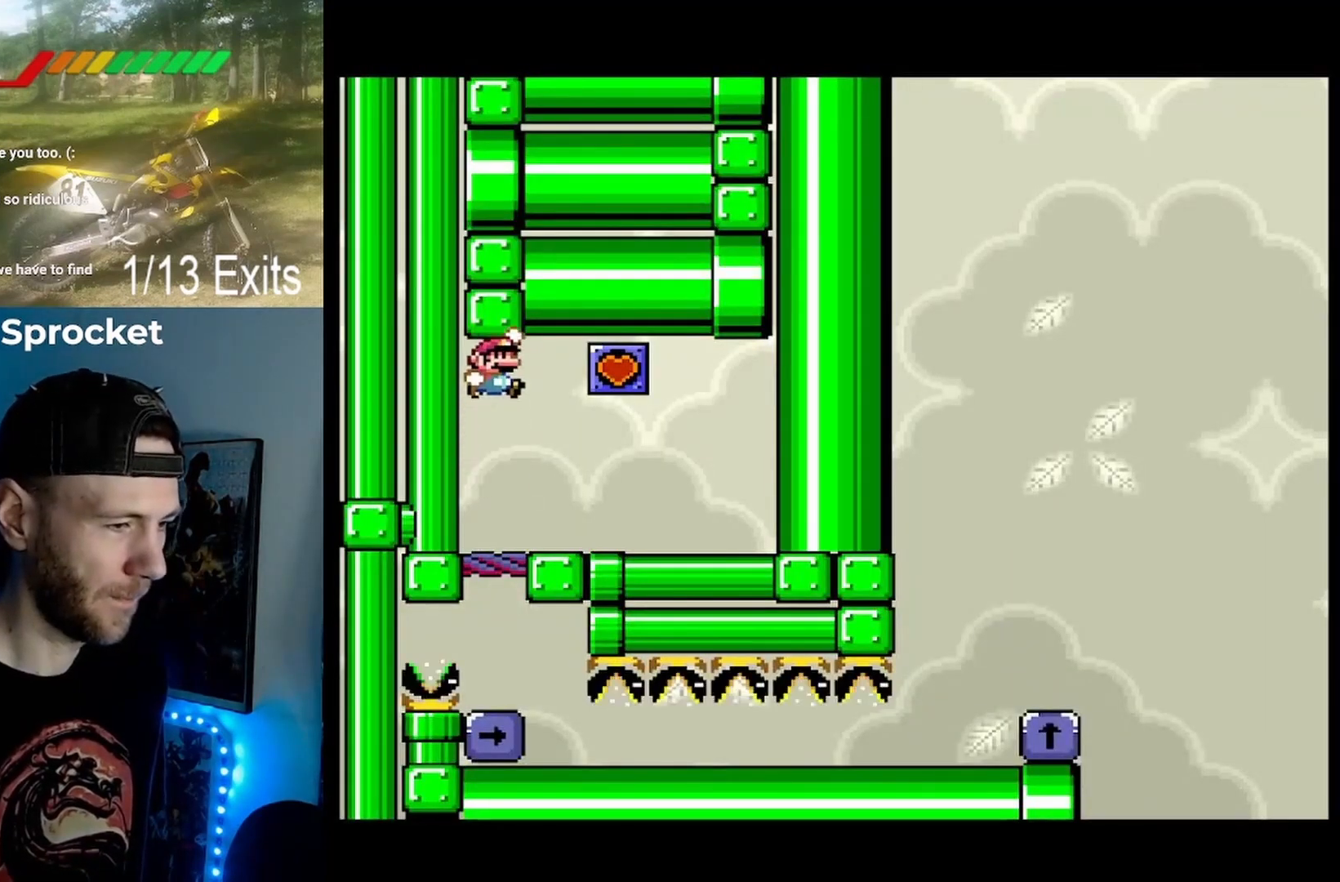
{"buttons": ["Y", "DPAD_DOWN"], "events": [[467, "DPAD_DOWN", "down"]]}
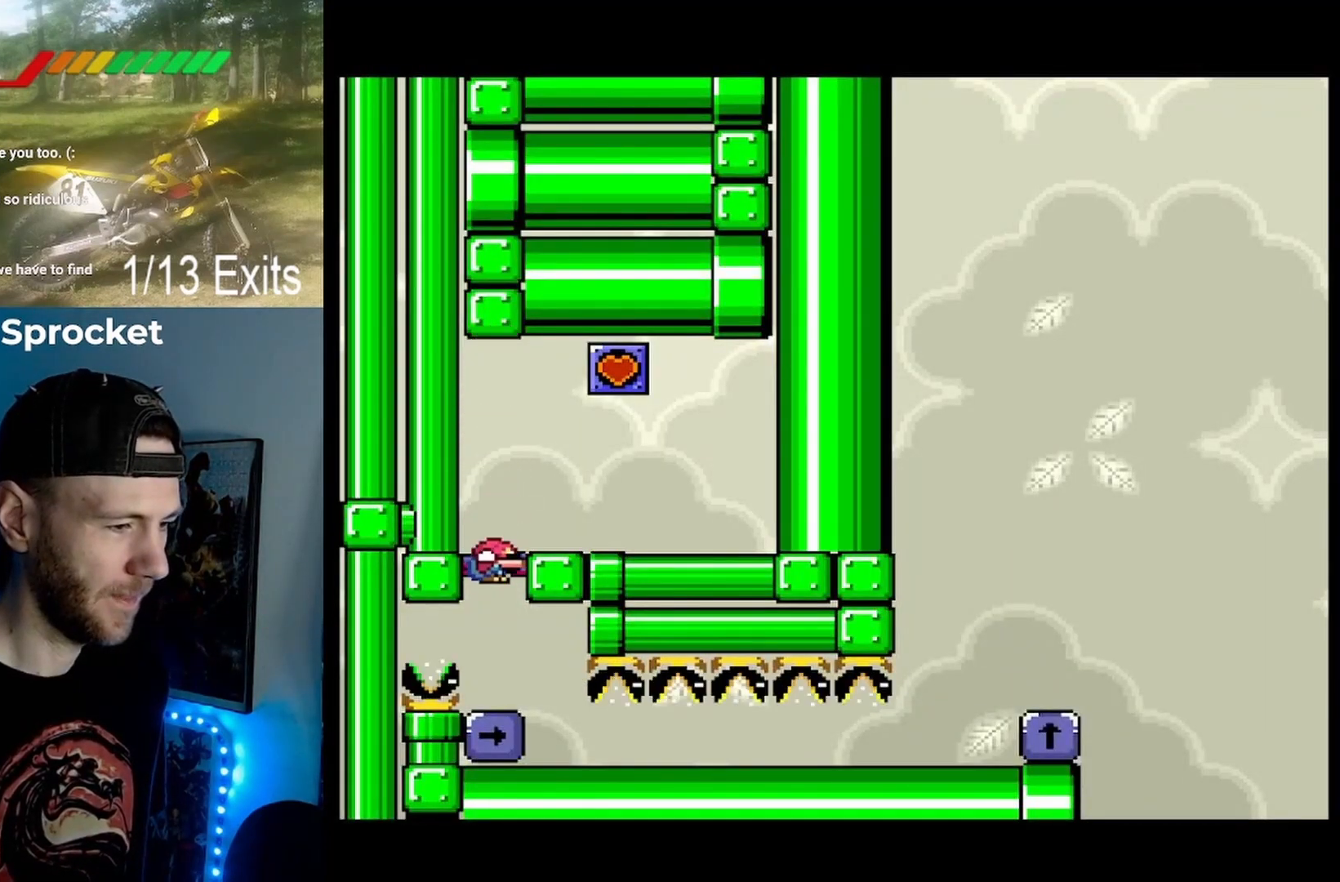
{"buttons": ["Y"], "events": [[133, "DPAD_DOWN", "up"]]}
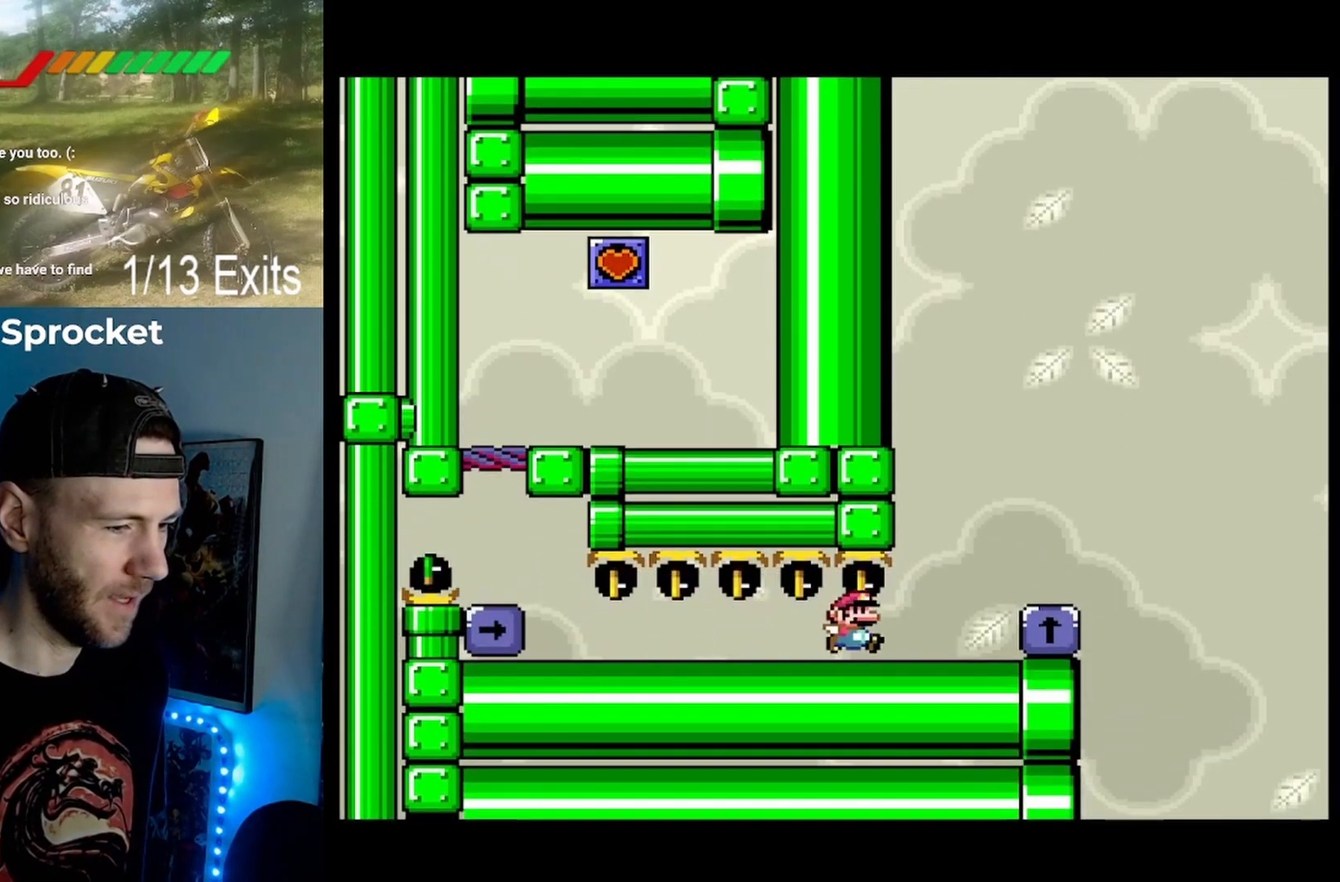
{"buttons": ["Y"], "events": []}
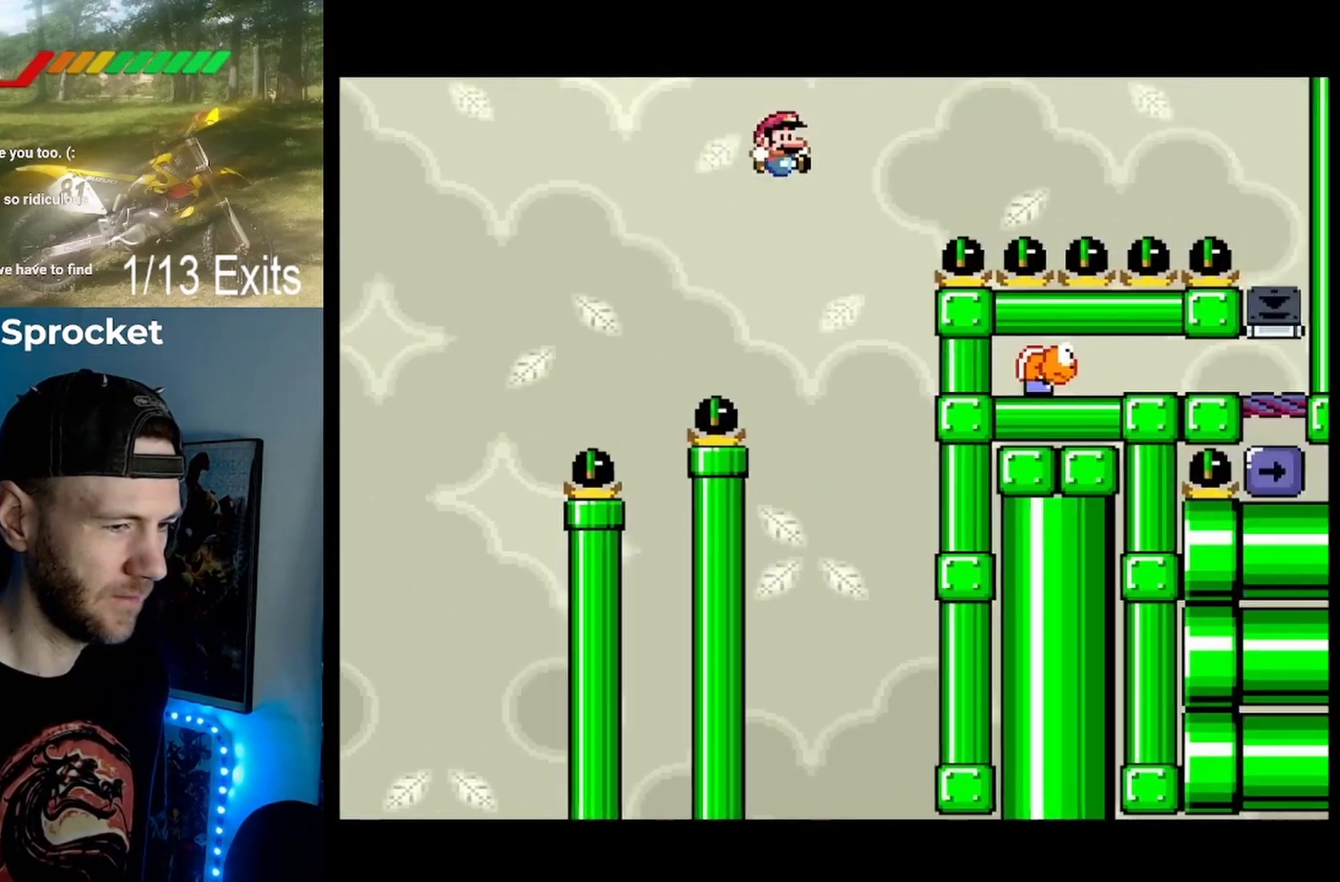
{"buttons": ["Y"], "events": []}
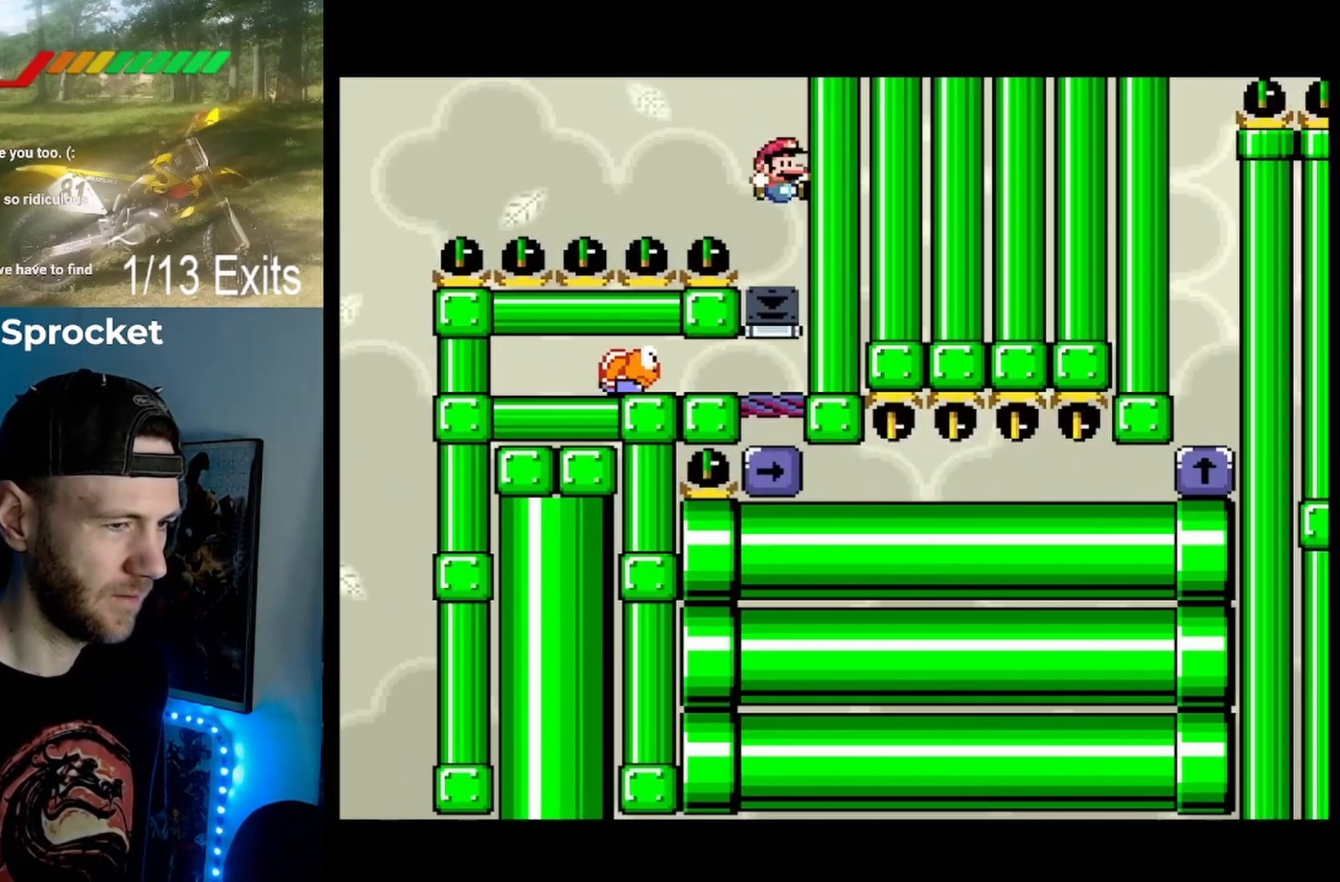
{"buttons": ["Y"], "events": [[233, "DPAD_DOWN", "down"], [367, "DPAD_DOWN", "up"]]}
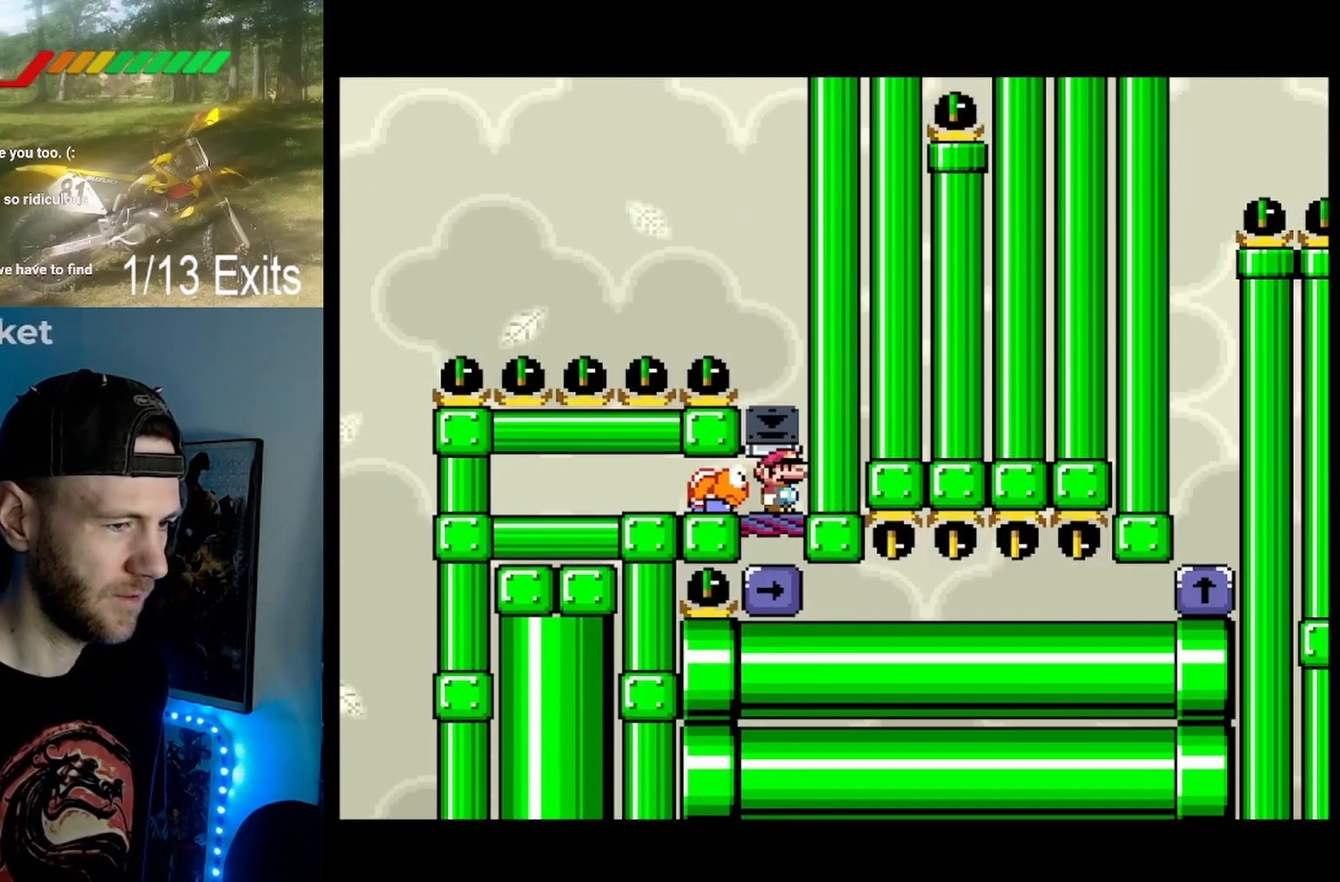
{"buttons": ["Y"], "events": [[167, "DPAD_DOWN", "down"], [300, "DPAD_DOWN", "up"]]}
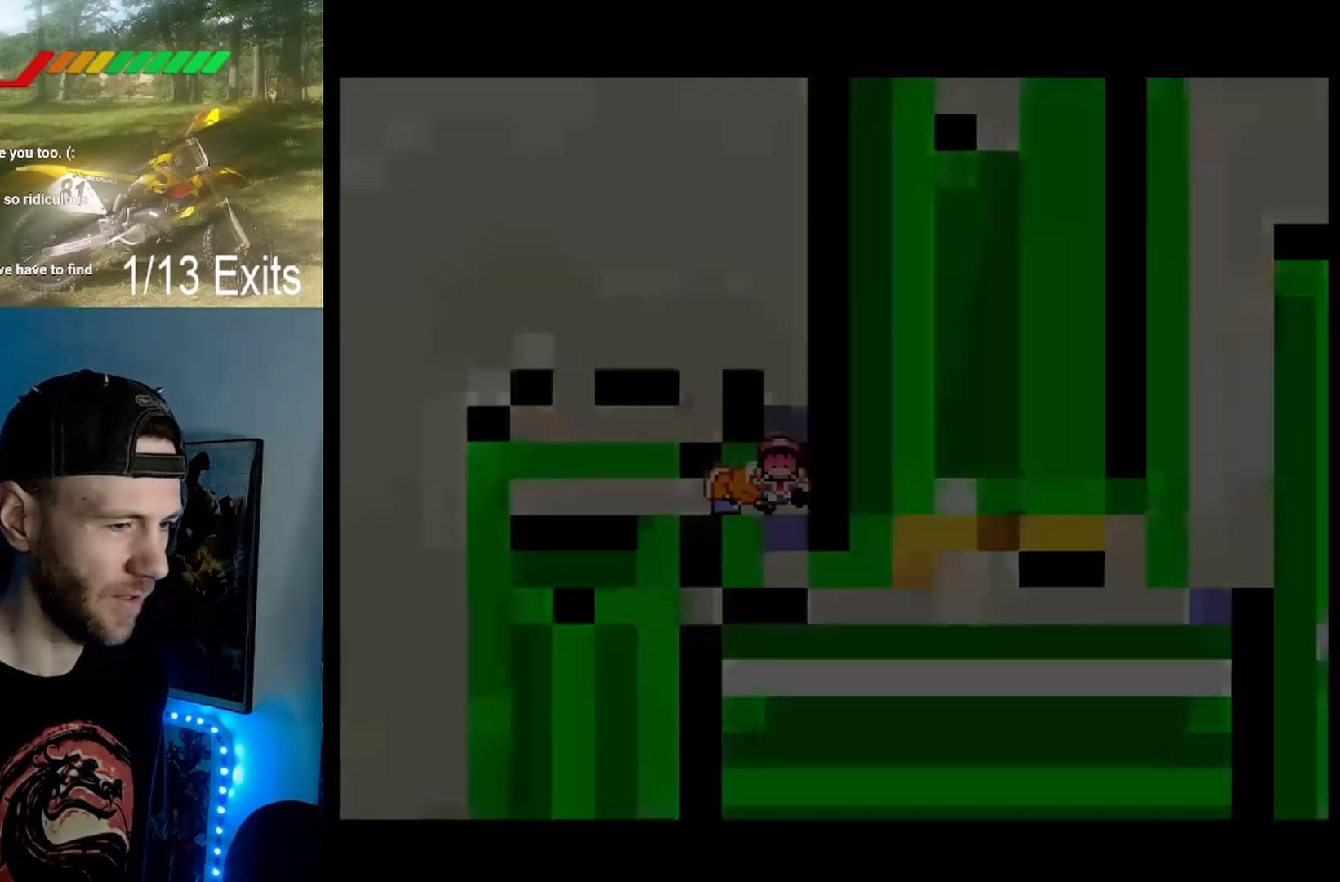
{"buttons": ["Y"], "events": []}
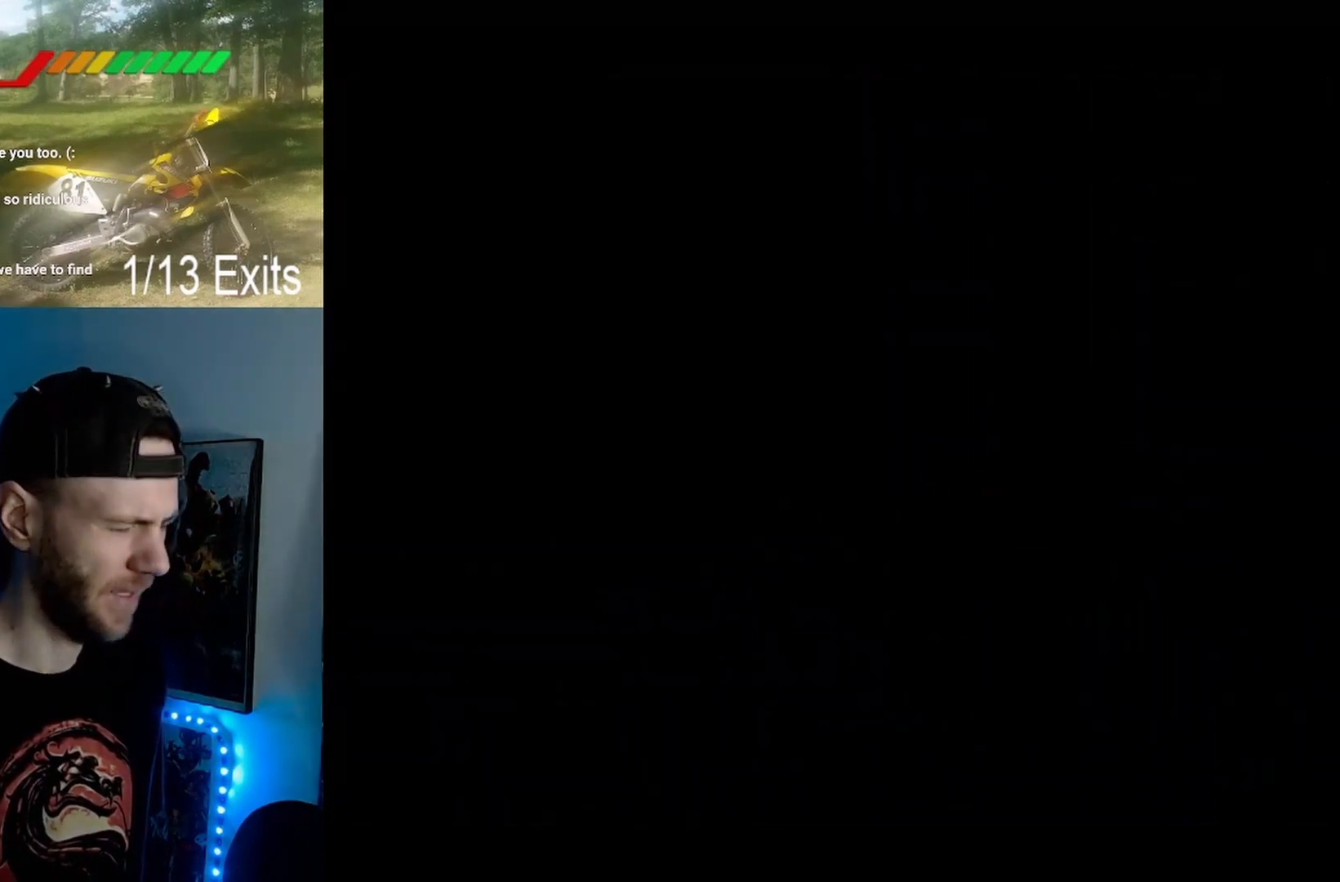
{"buttons": ["Y"], "events": []}
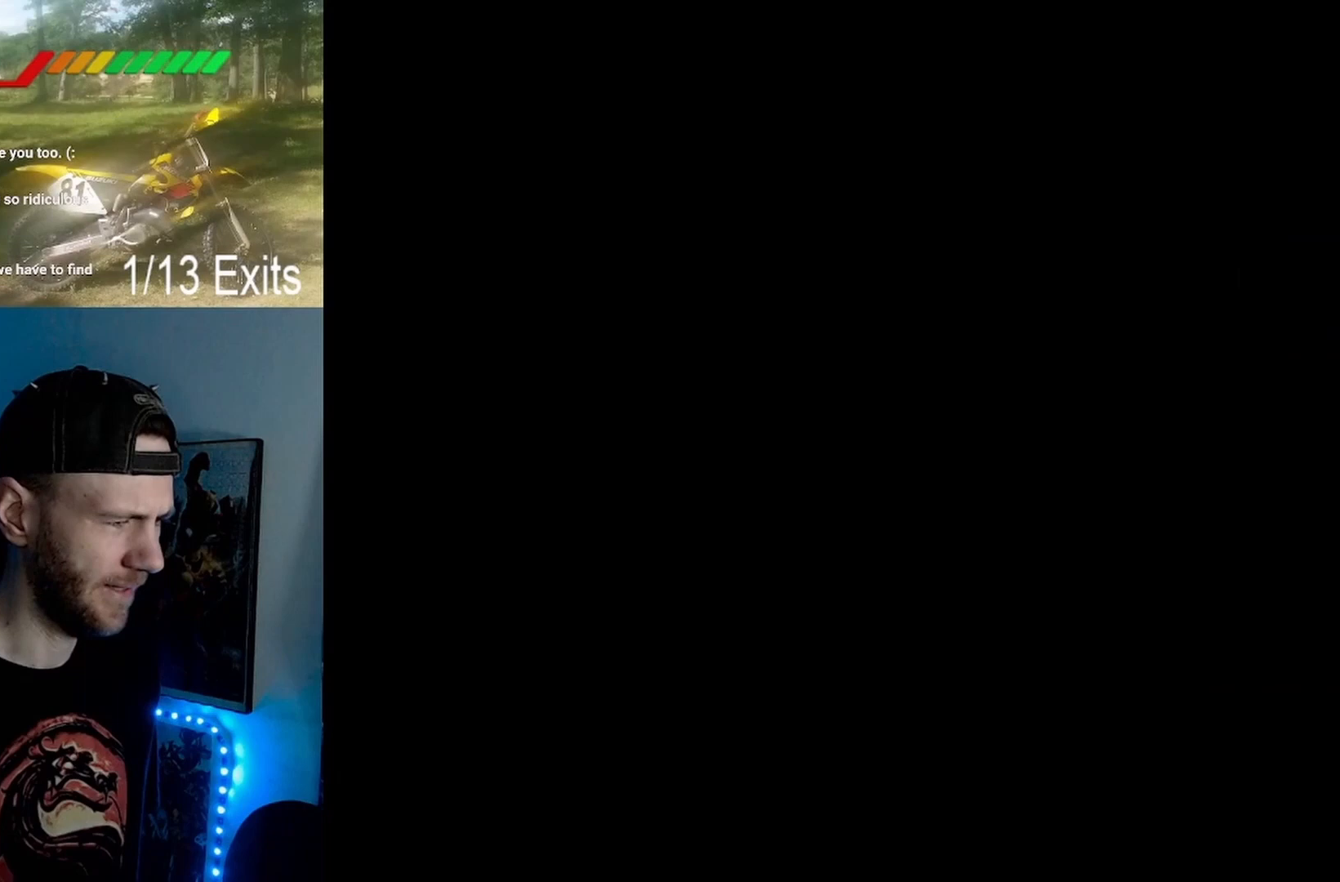
{"buttons": ["Y"], "events": []}
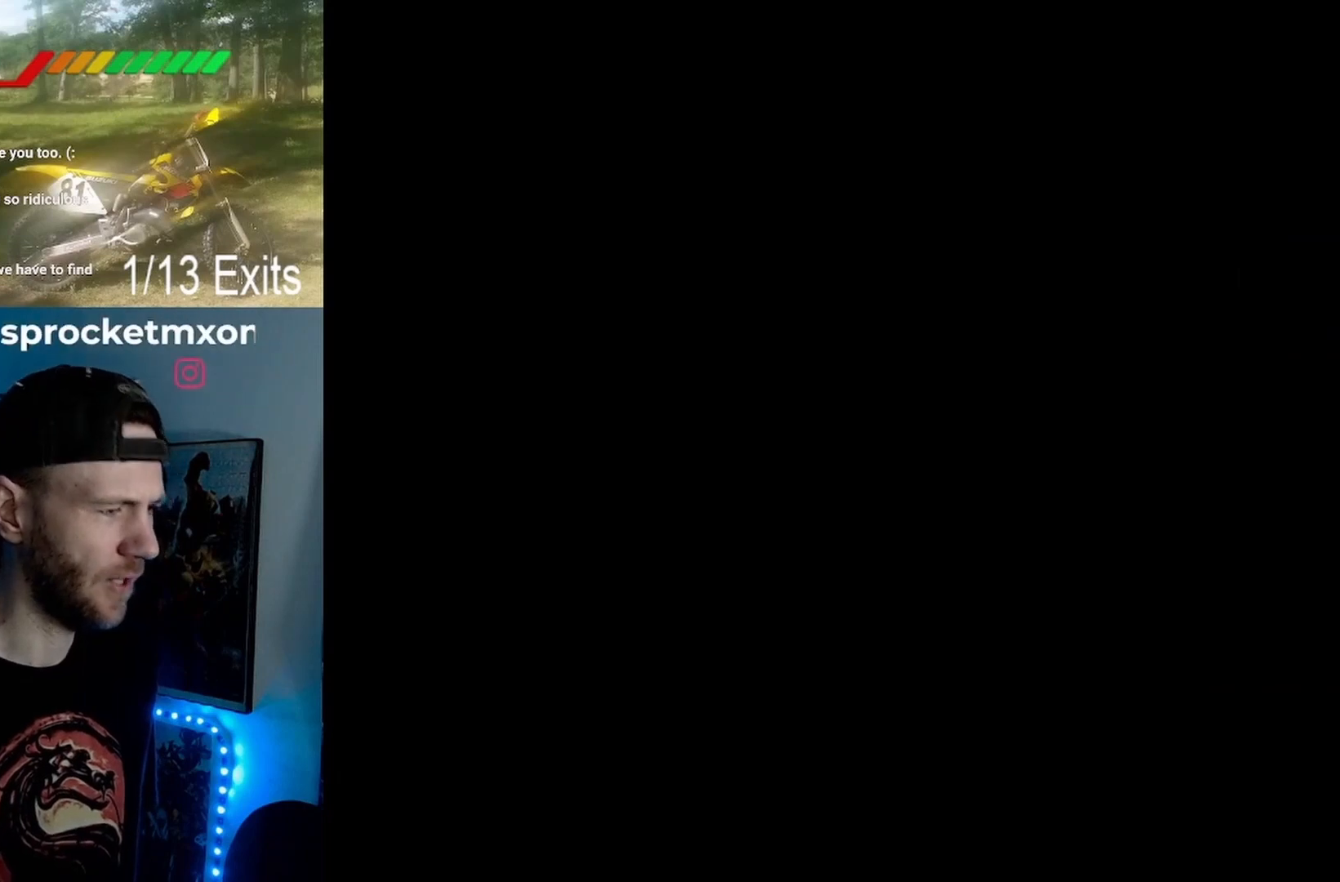
{"buttons": ["Y"], "events": []}
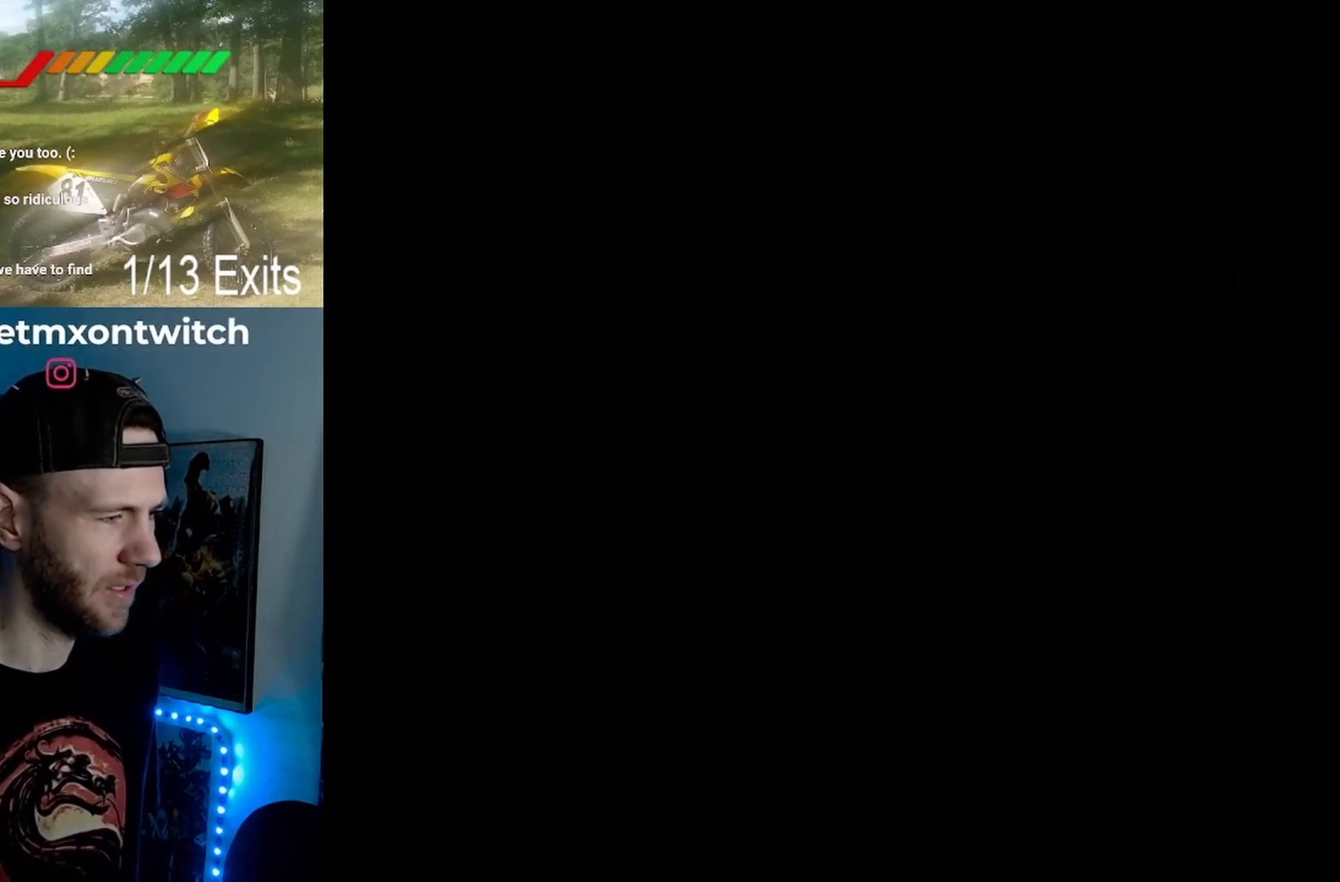
{"buttons": ["Y"], "events": []}
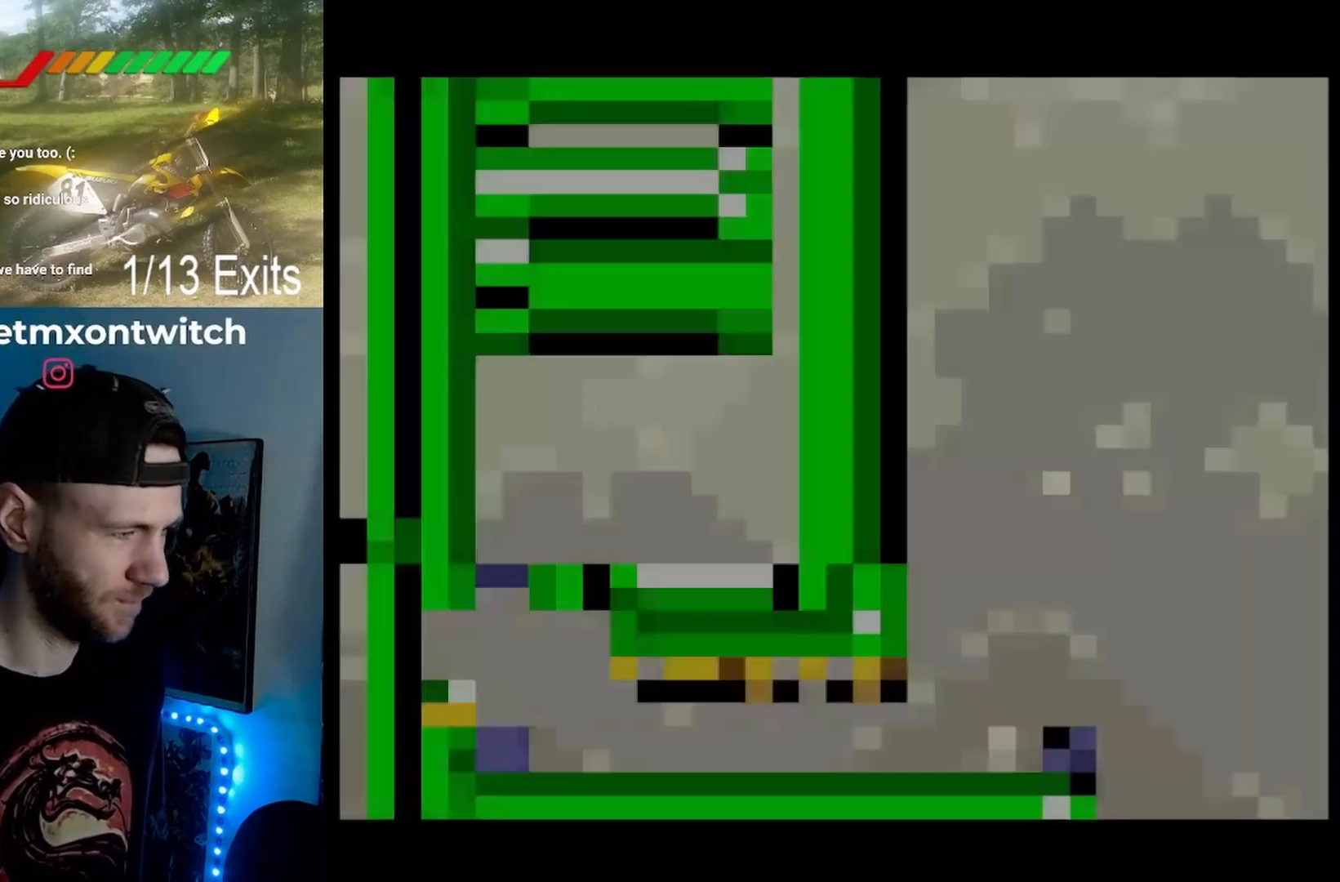
{"buttons": ["Y", "DPAD_DOWN"], "events": [[400, "DPAD_DOWN", "down"]]}
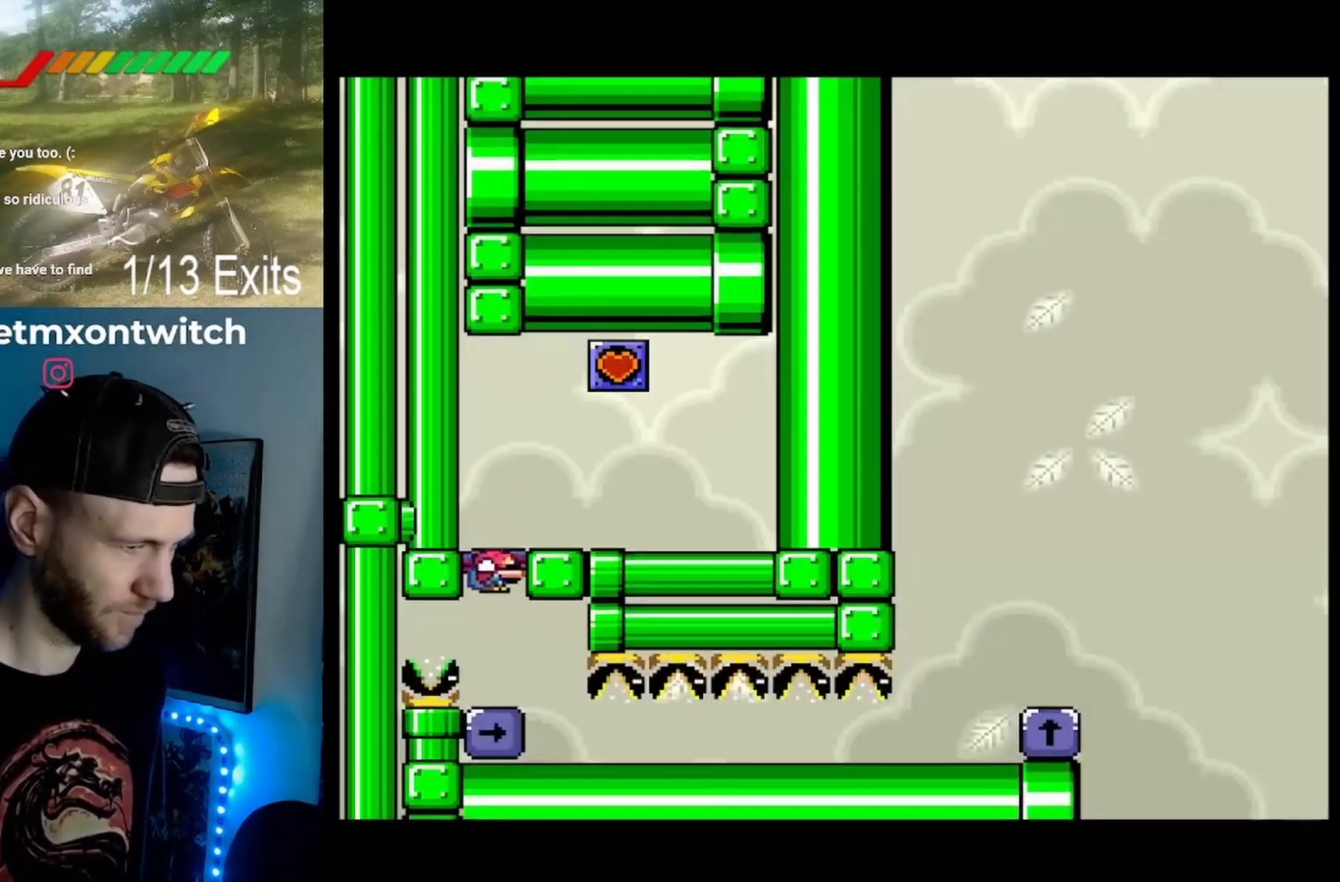
{"buttons": ["Y"], "events": [[33, "DPAD_DOWN", "up"]]}
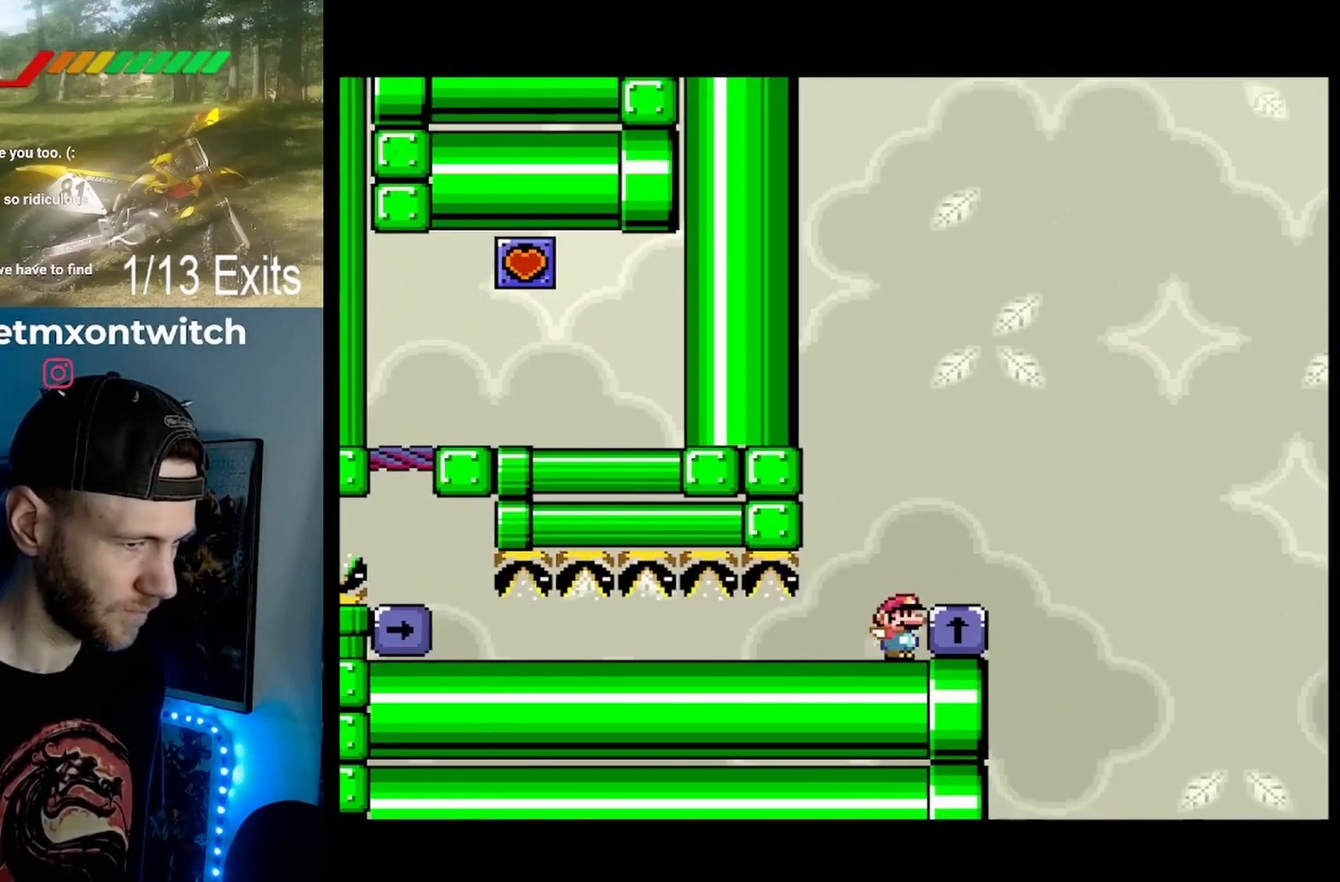
{"buttons": ["Y"], "events": []}
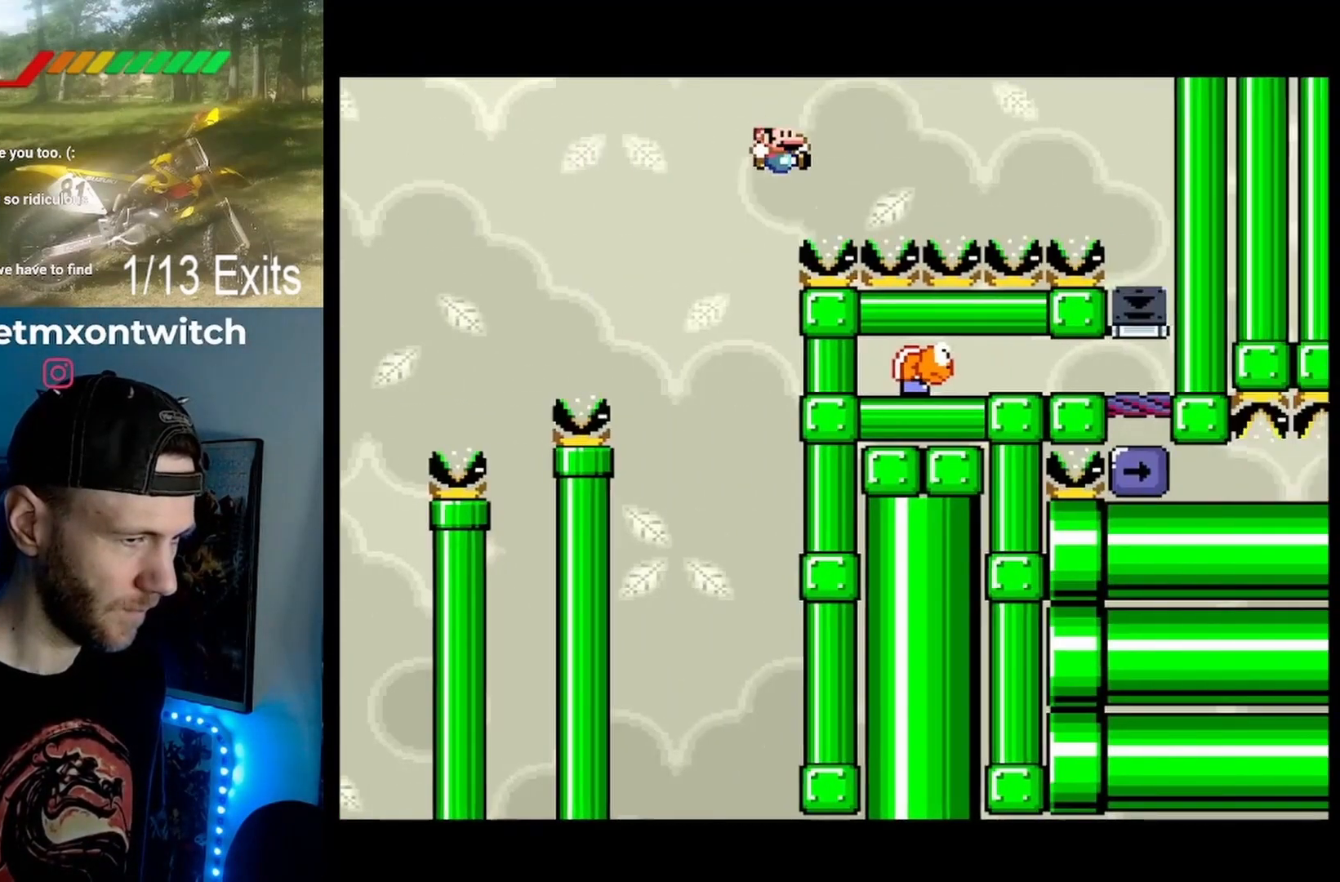
{"buttons": ["Y", "DPAD_DOWN"], "events": [[400, "DPAD_DOWN", "down"]]}